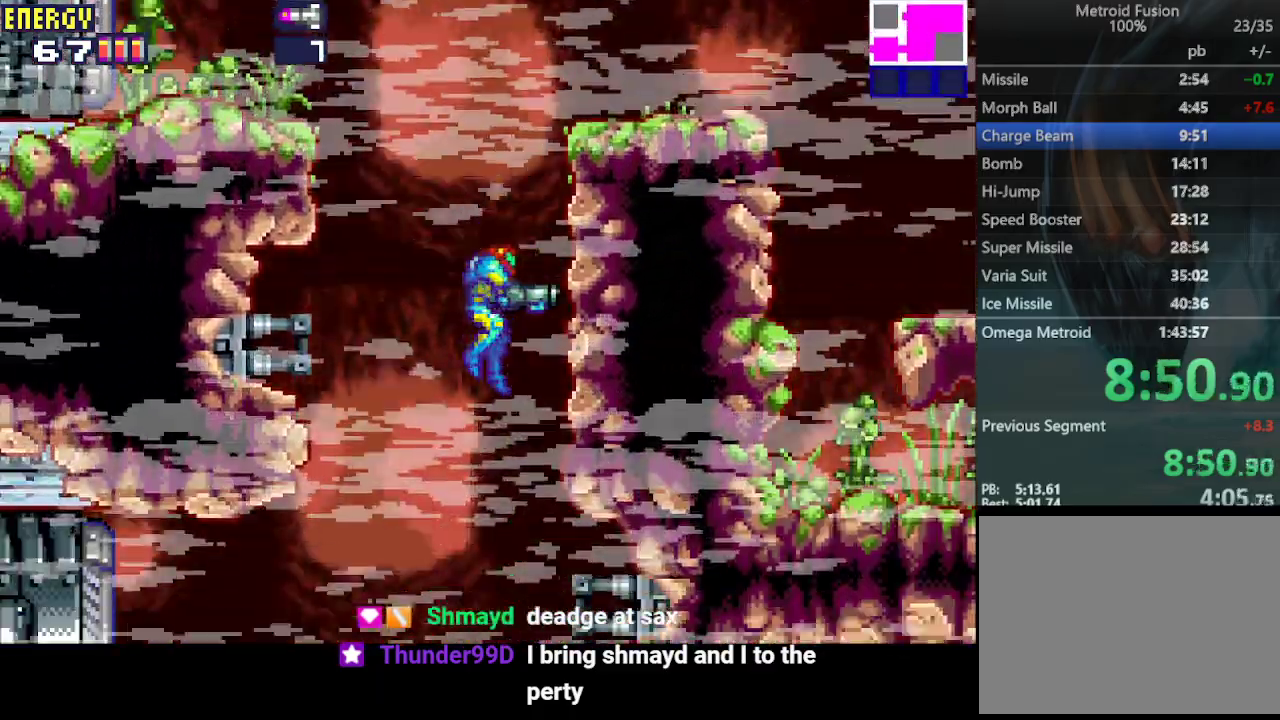
Gameplay with a controller (PlayStation layout); each line is a JSON object with the inputs held at the frame after it. "events" lists button and stick changes between this image and that frame as [ms after this image, input, new state], when the widget could be followed in between. Not read: L3 R3 left_stick right_stick.
{"buttons": ["DPAD_RIGHT"], "events": [[333, "DPAD_RIGHT", "down"]]}
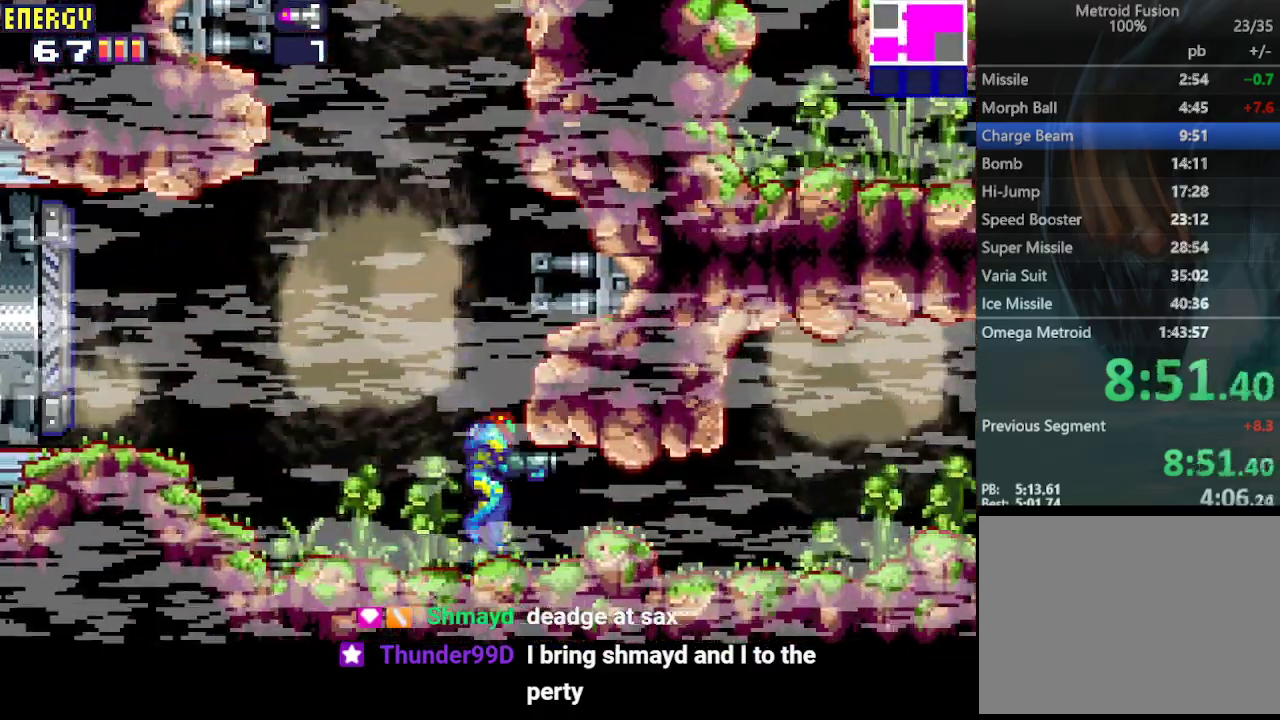
{"buttons": ["CROSS", "DPAD_RIGHT"], "events": [[433, "CROSS", "down"]]}
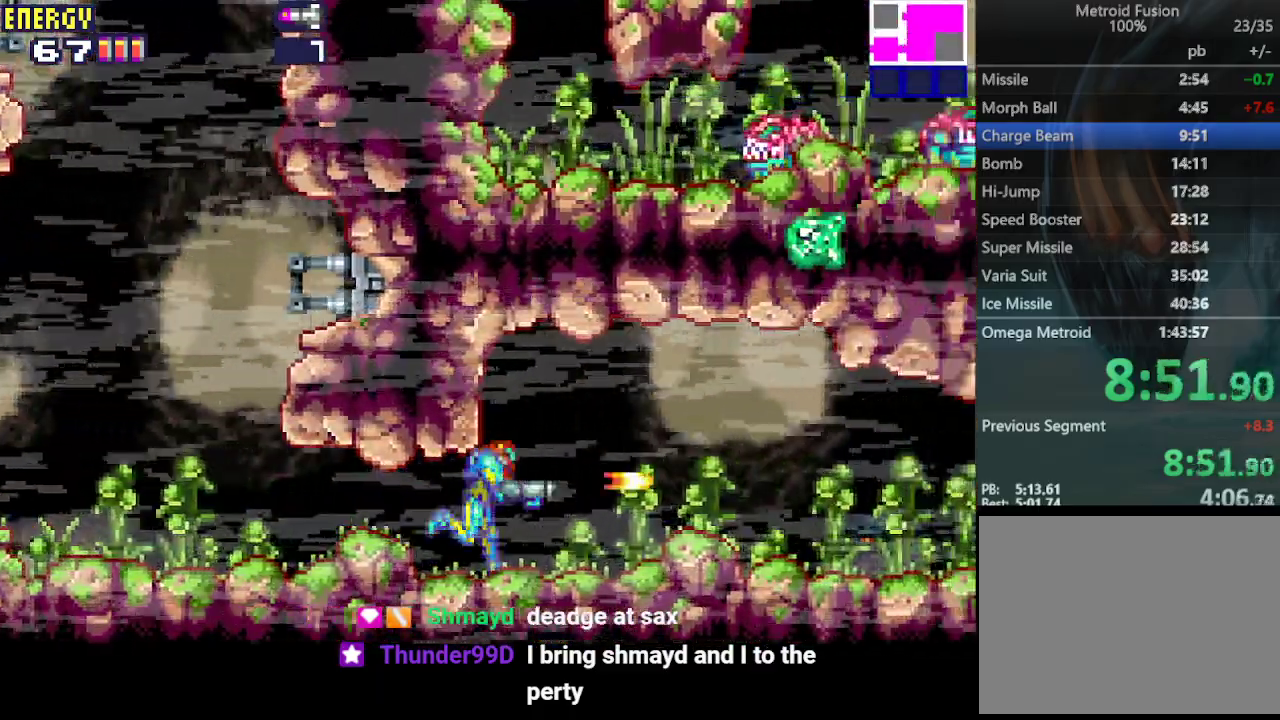
{"buttons": ["CROSS", "DPAD_RIGHT"], "events": [[33, "CROSS", "up"], [67, "CROSS", "down"], [167, "CROSS", "up"], [200, "CROSS", "down"], [300, "CROSS", "up"], [367, "CROSS", "down"], [433, "CROSS", "up"], [500, "CROSS", "down"]]}
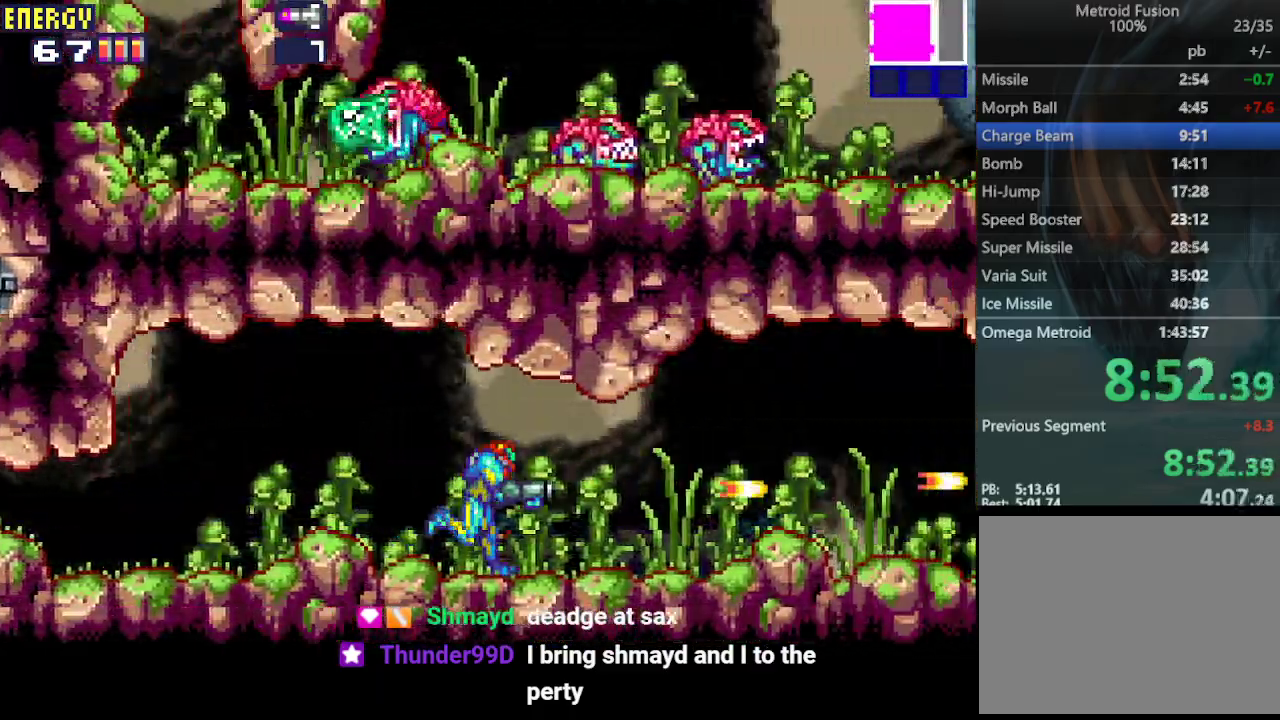
{"buttons": ["DPAD_RIGHT"], "events": [[100, "CROSS", "up"], [167, "CROSS", "down"], [233, "CROSS", "up"], [267, "CROSS", "down"], [333, "CROSS", "up"]]}
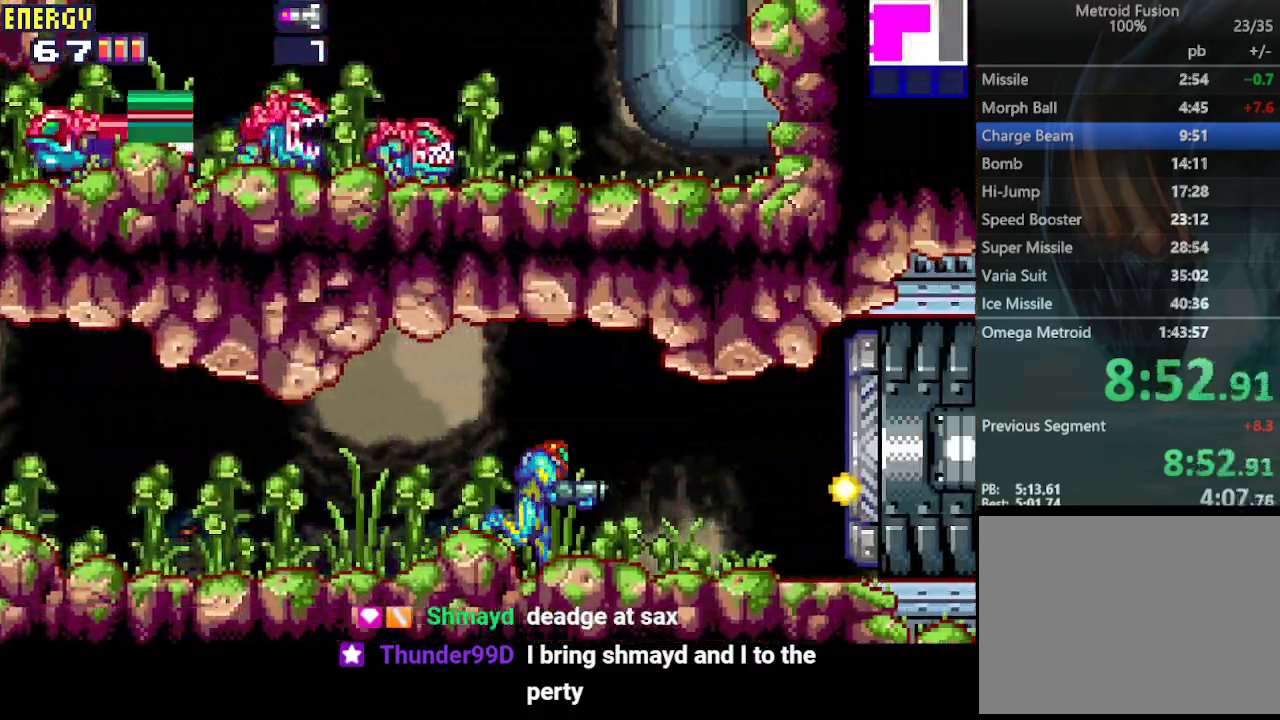
{"buttons": ["R1", "DPAD_RIGHT"], "events": [[33, "R1", "down"]]}
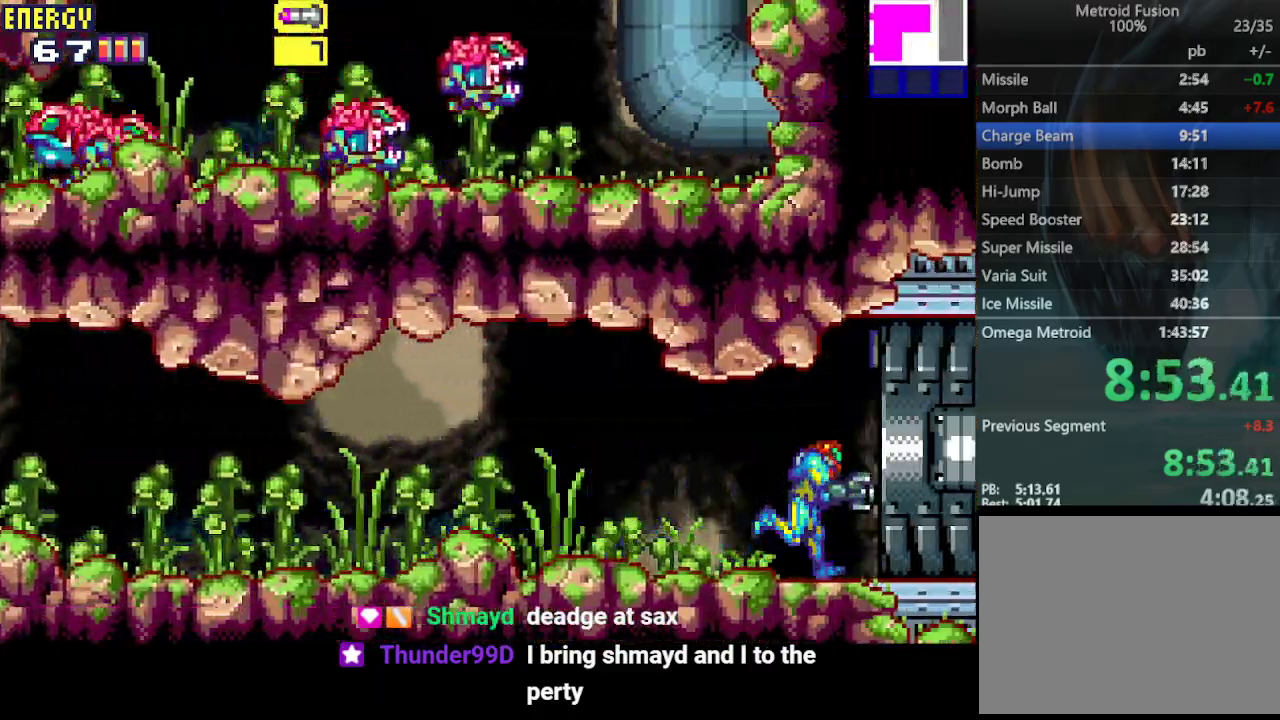
{"buttons": ["R1"], "events": [[500, "DPAD_RIGHT", "up"]]}
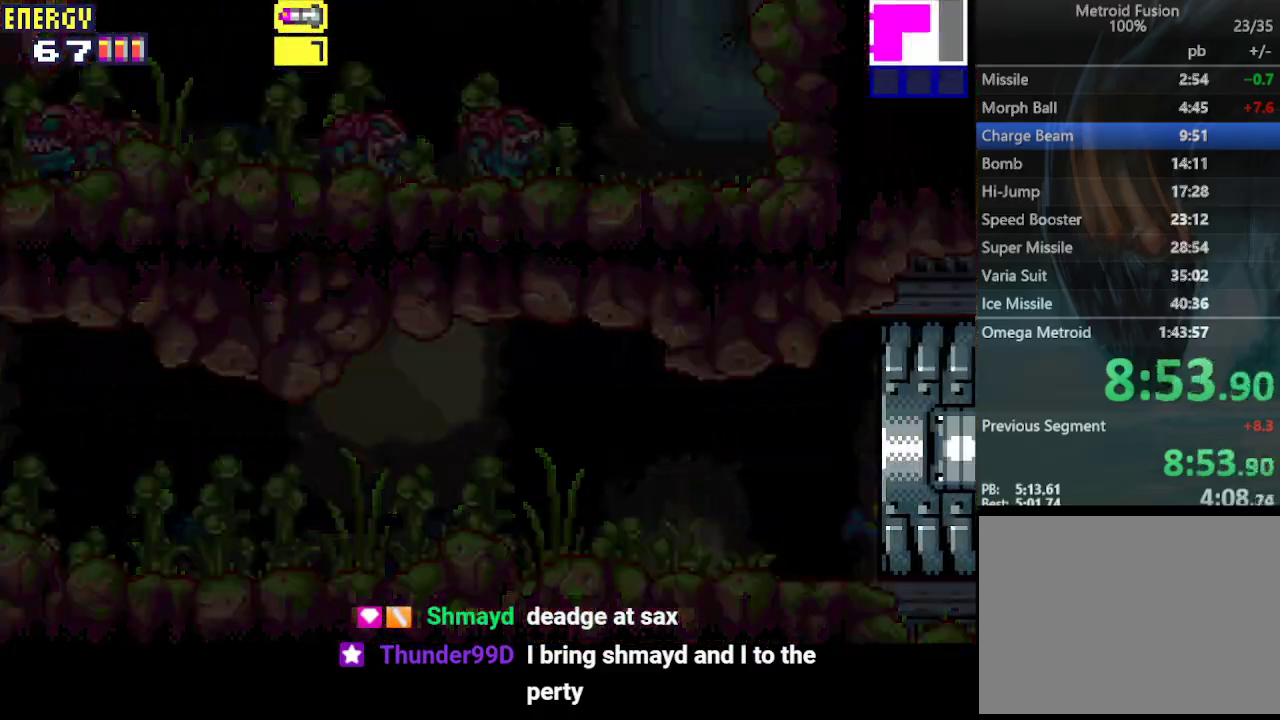
{"buttons": ["R1"], "events": []}
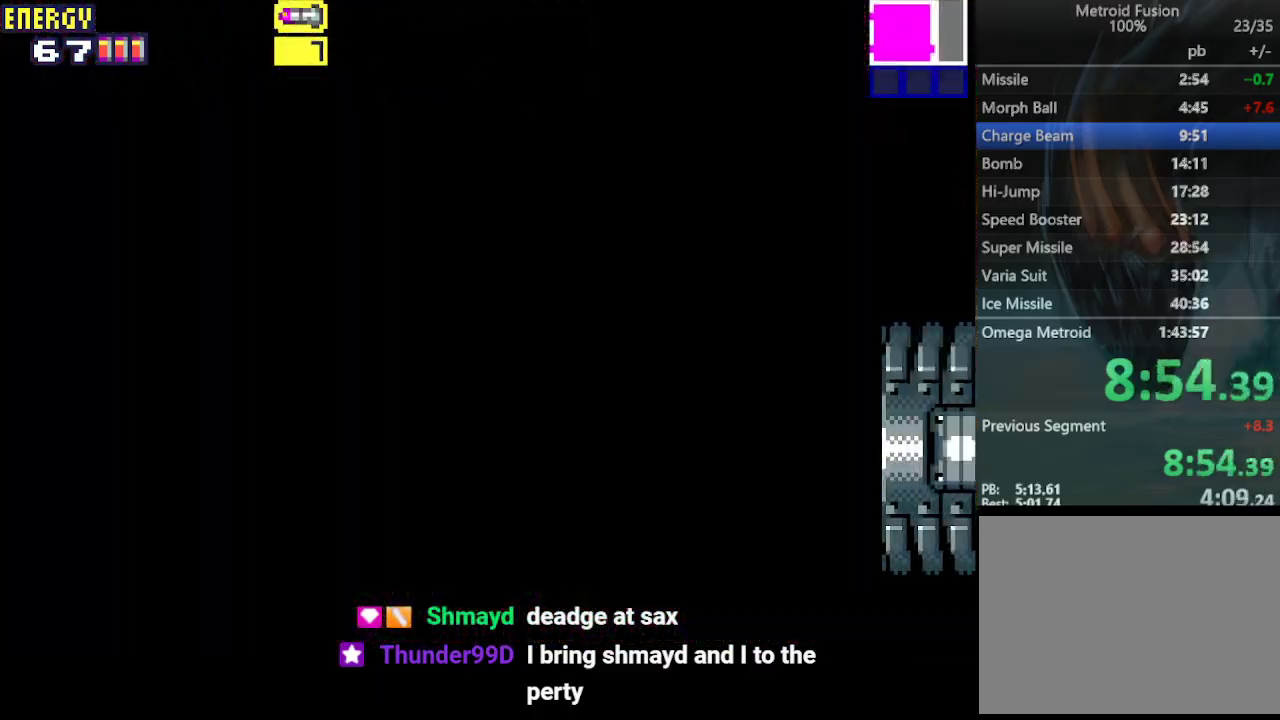
{"buttons": ["R1"], "events": []}
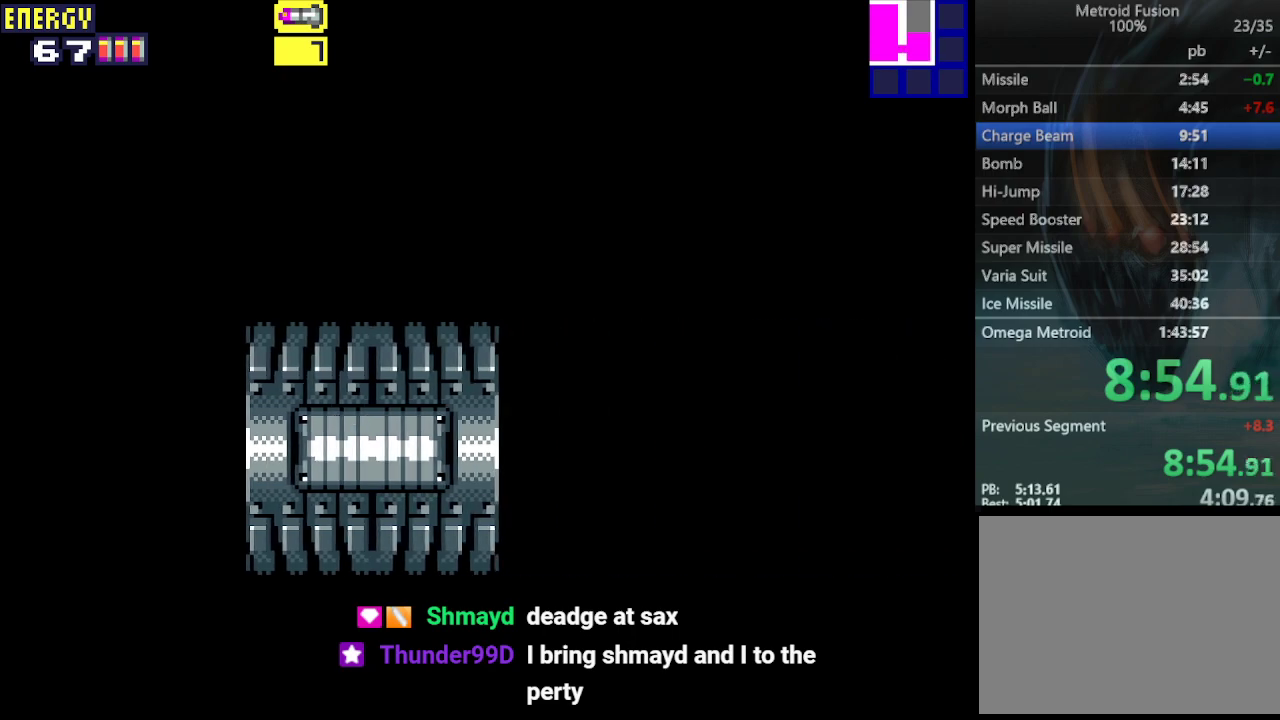
{"buttons": ["R1", "DPAD_RIGHT"], "events": [[433, "DPAD_RIGHT", "down"]]}
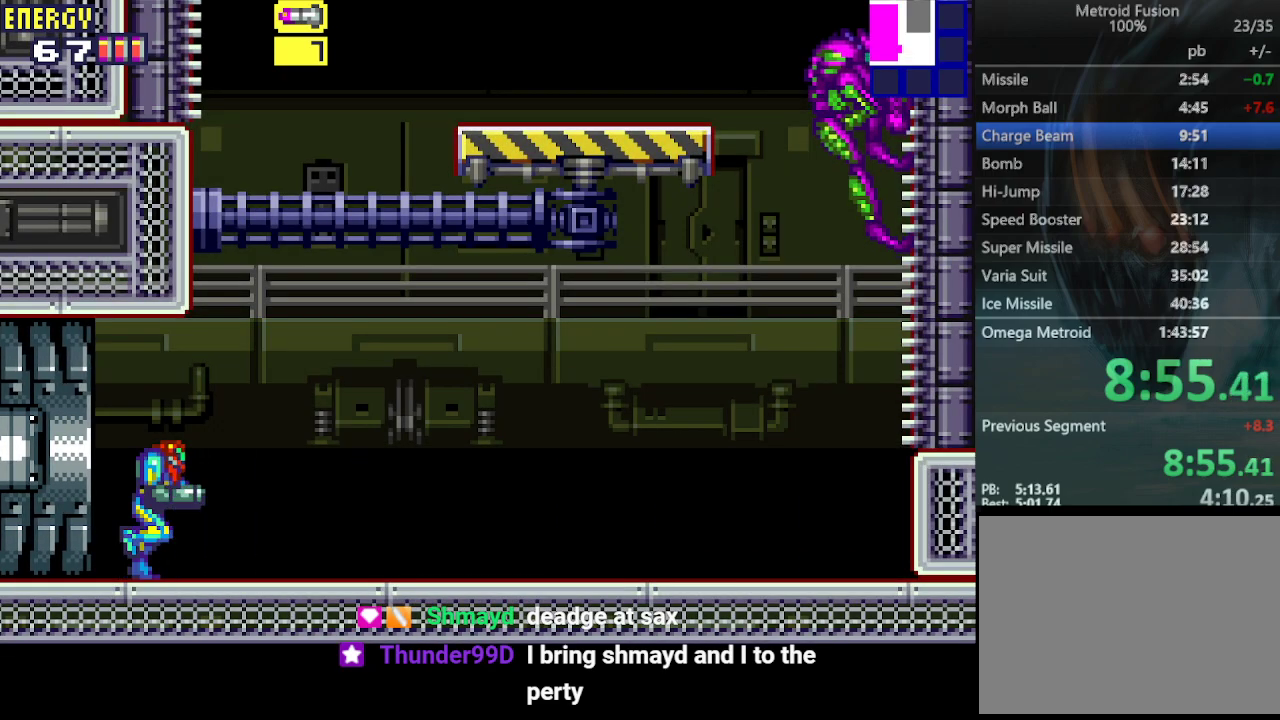
{"buttons": ["DPAD_RIGHT"], "events": [[167, "DPAD_RIGHT", "up"], [167, "DPAD_UP", "down"], [200, "CROSS", "down"], [300, "DPAD_RIGHT", "down"], [300, "DPAD_UP", "up"], [367, "CROSS", "up"], [400, "R1", "up"]]}
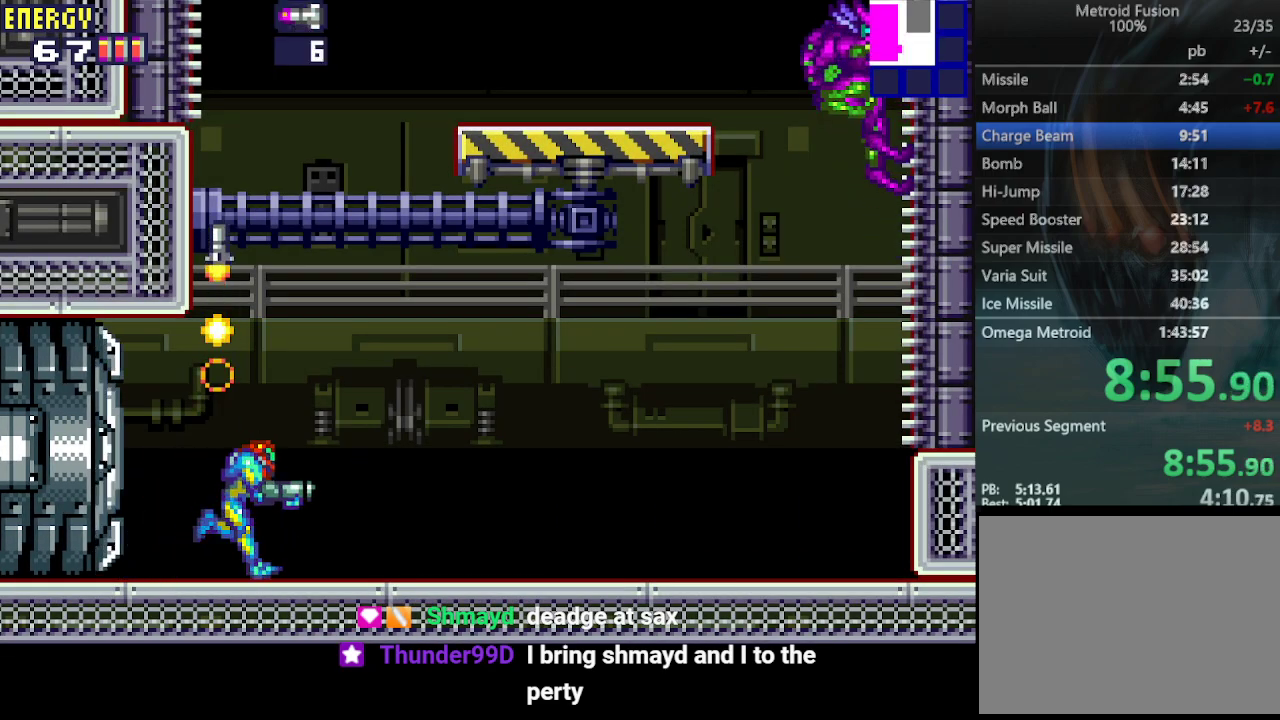
{"buttons": ["CIRCLE", "DPAD_LEFT"], "events": [[33, "DPAD_RIGHT", "up"], [100, "CIRCLE", "down"], [100, "DPAD_LEFT", "down"]]}
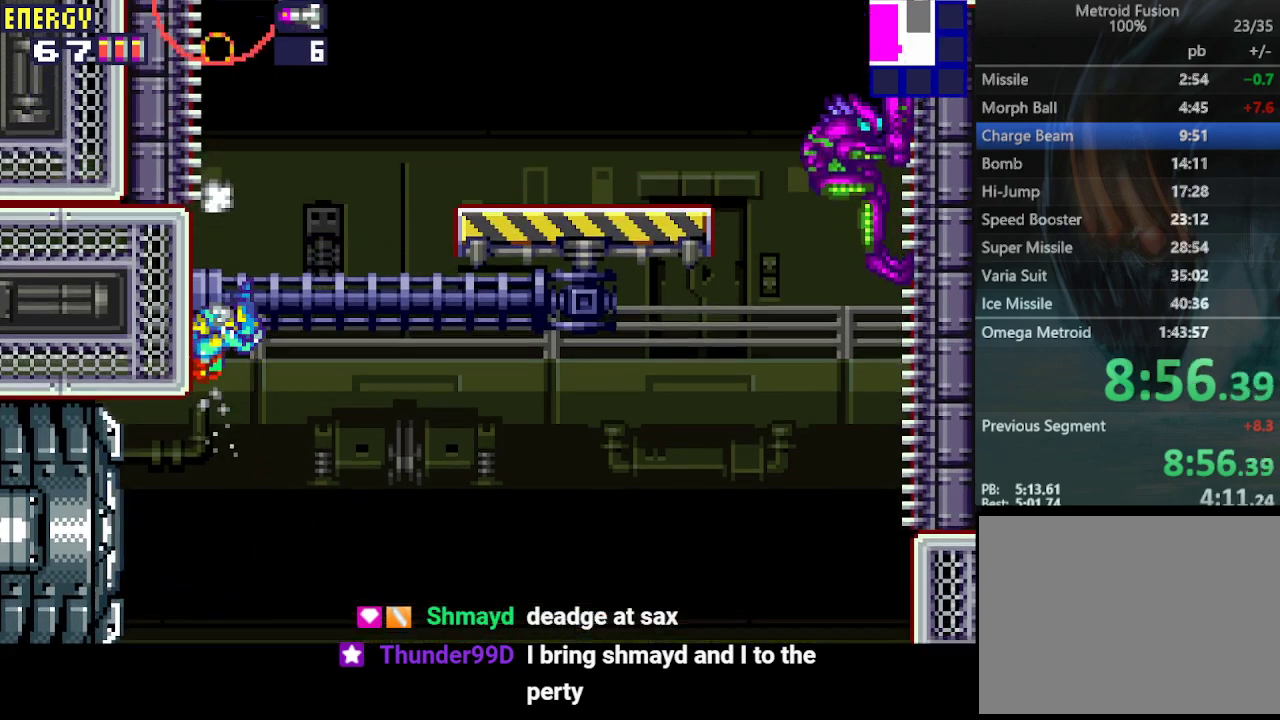
{"buttons": ["CIRCLE", "DPAD_RIGHT"], "events": [[33, "DPAD_LEFT", "up"], [67, "CIRCLE", "up"], [100, "DPAD_RIGHT", "down"], [133, "CIRCLE", "down"]]}
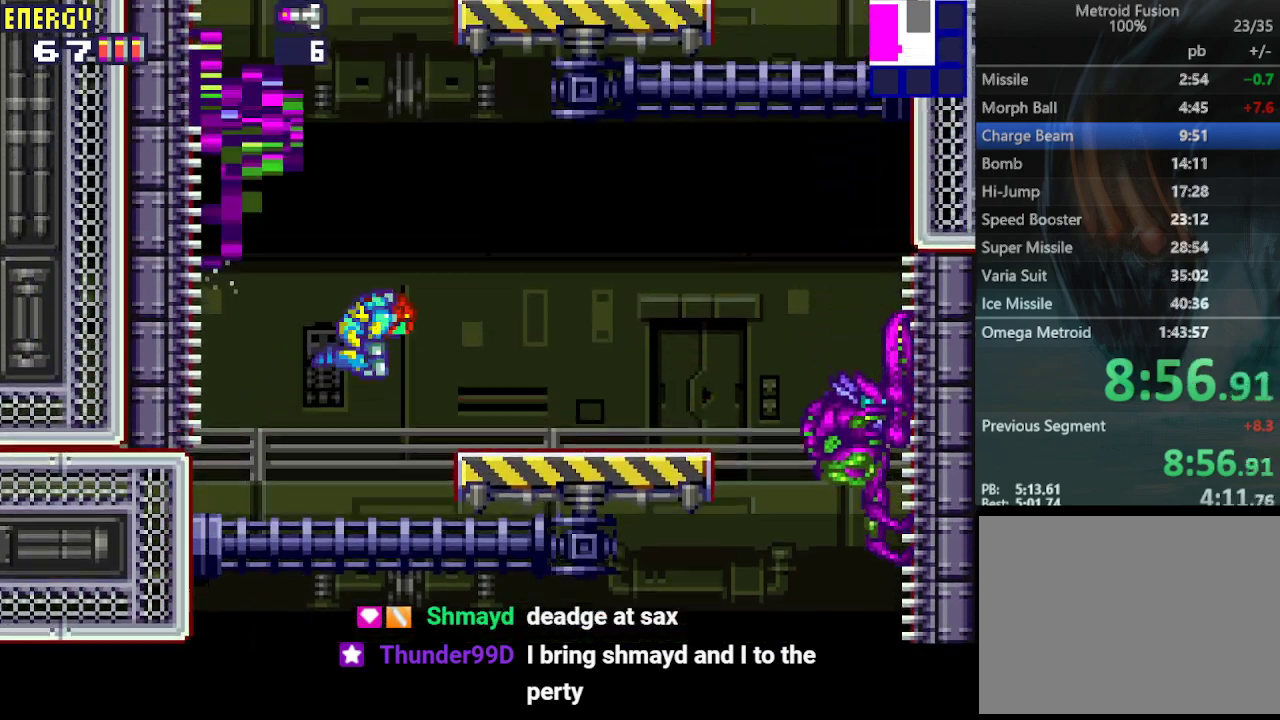
{"buttons": ["CIRCLE", "DPAD_LEFT"], "events": [[33, "CIRCLE", "up"], [133, "DPAD_RIGHT", "up"], [200, "DPAD_LEFT", "down"], [367, "CIRCLE", "down"]]}
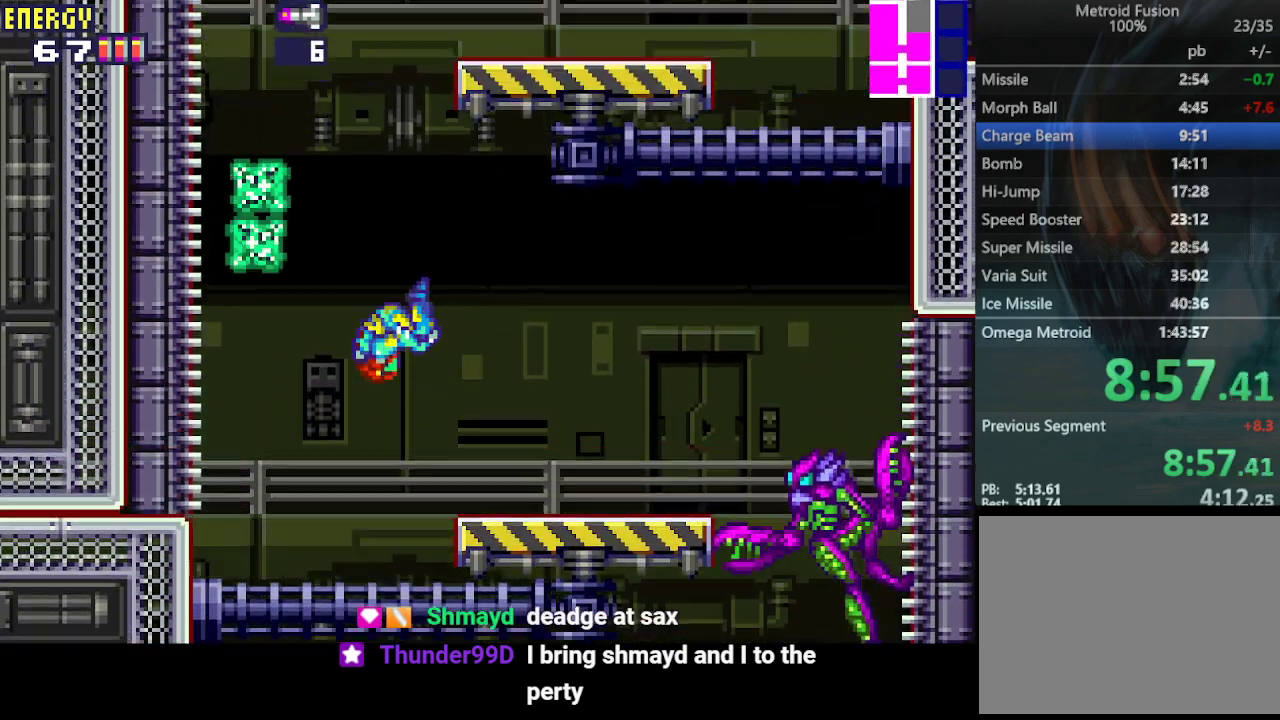
{"buttons": ["CIRCLE", "DPAD_UP", "DPAD_LEFT"], "events": [[467, "DPAD_UP", "down"]]}
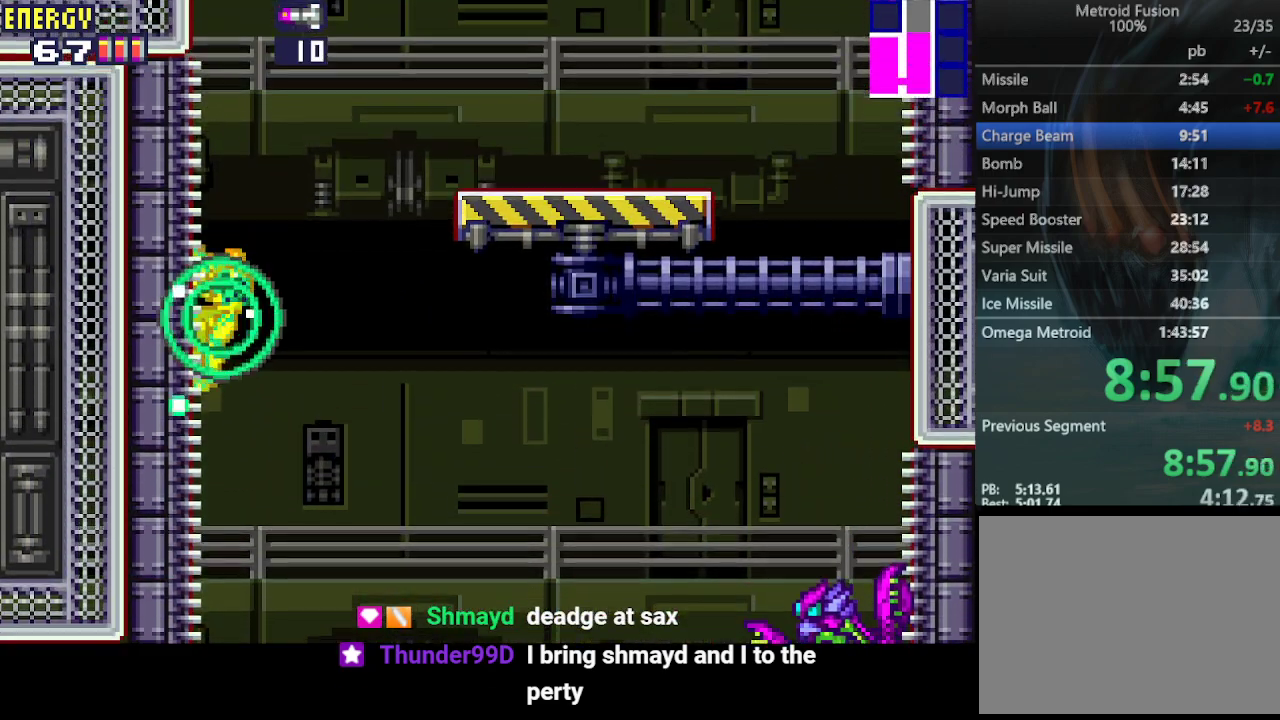
{"buttons": ["CIRCLE", "DPAD_RIGHT"], "events": [[33, "DPAD_LEFT", "up"], [67, "CIRCLE", "up"], [67, "R1", "down"], [233, "CROSS", "down"], [400, "CROSS", "up"], [400, "DPAD_RIGHT", "down"], [400, "DPAD_UP", "up"], [400, "R1", "up"], [500, "CIRCLE", "down"]]}
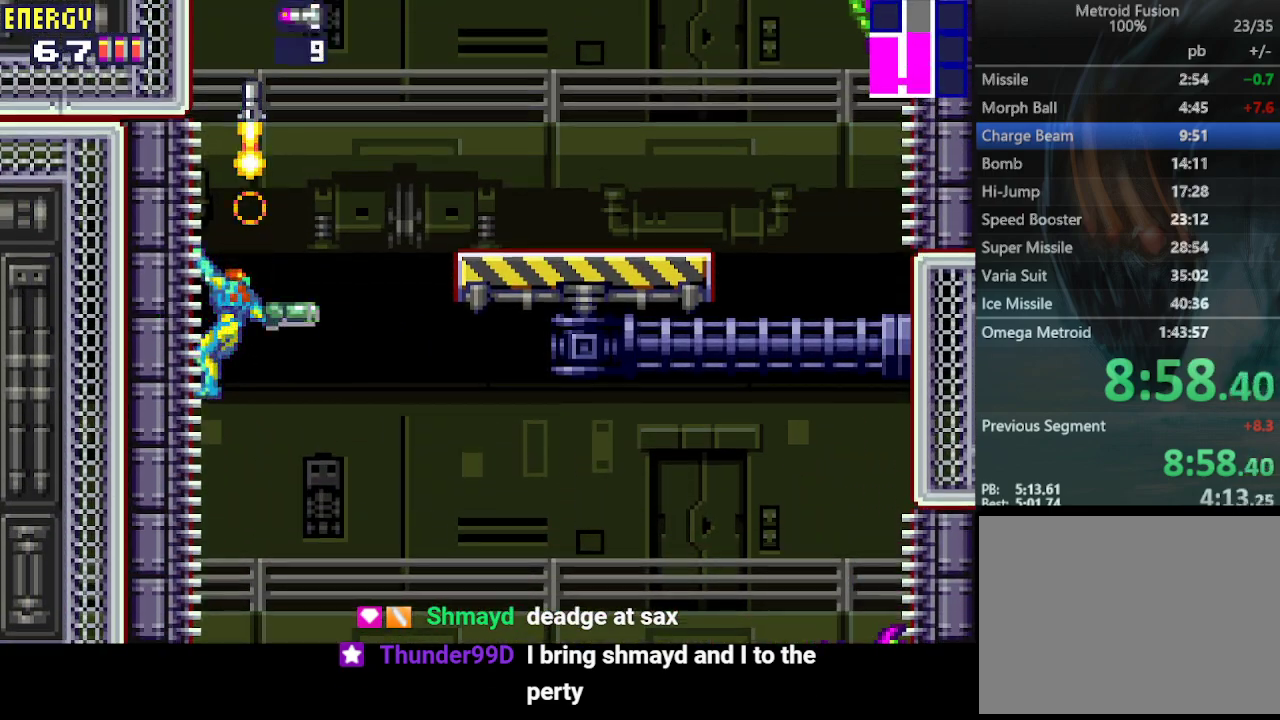
{"buttons": [], "events": [[367, "CIRCLE", "up"], [500, "DPAD_RIGHT", "up"]]}
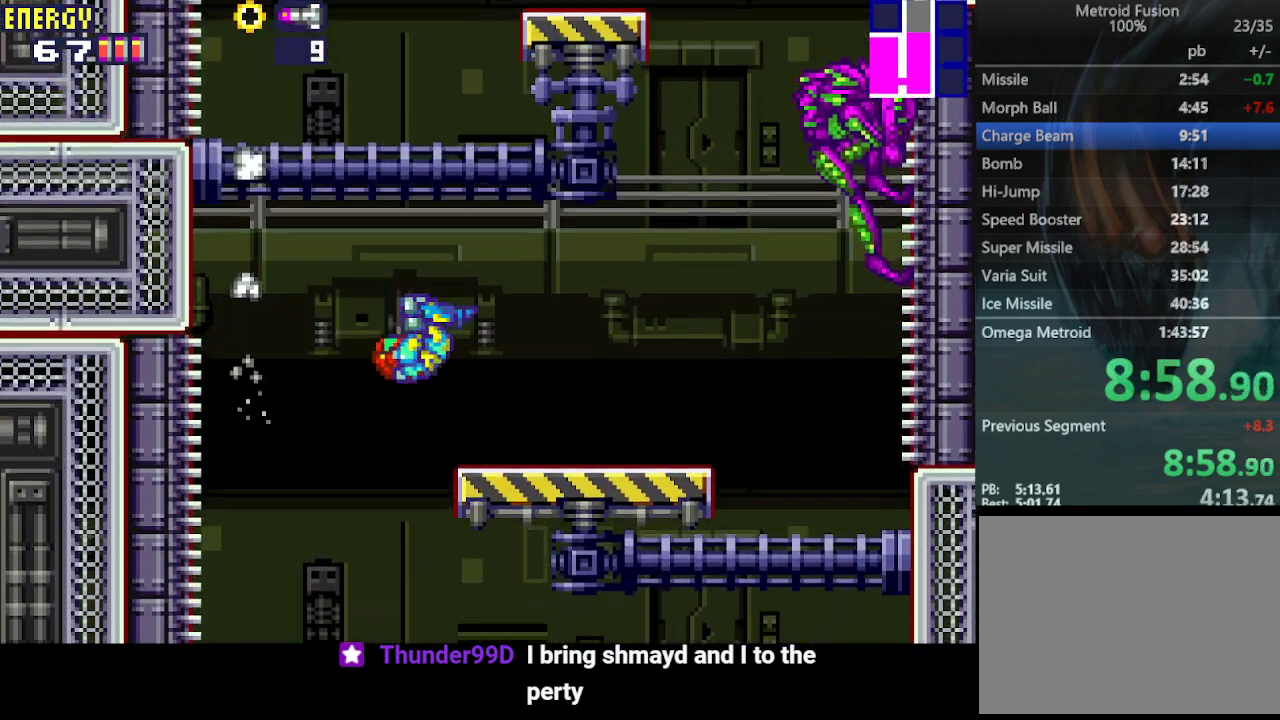
{"buttons": ["CIRCLE", "DPAD_LEFT"], "events": [[100, "DPAD_LEFT", "down"], [300, "CIRCLE", "down"]]}
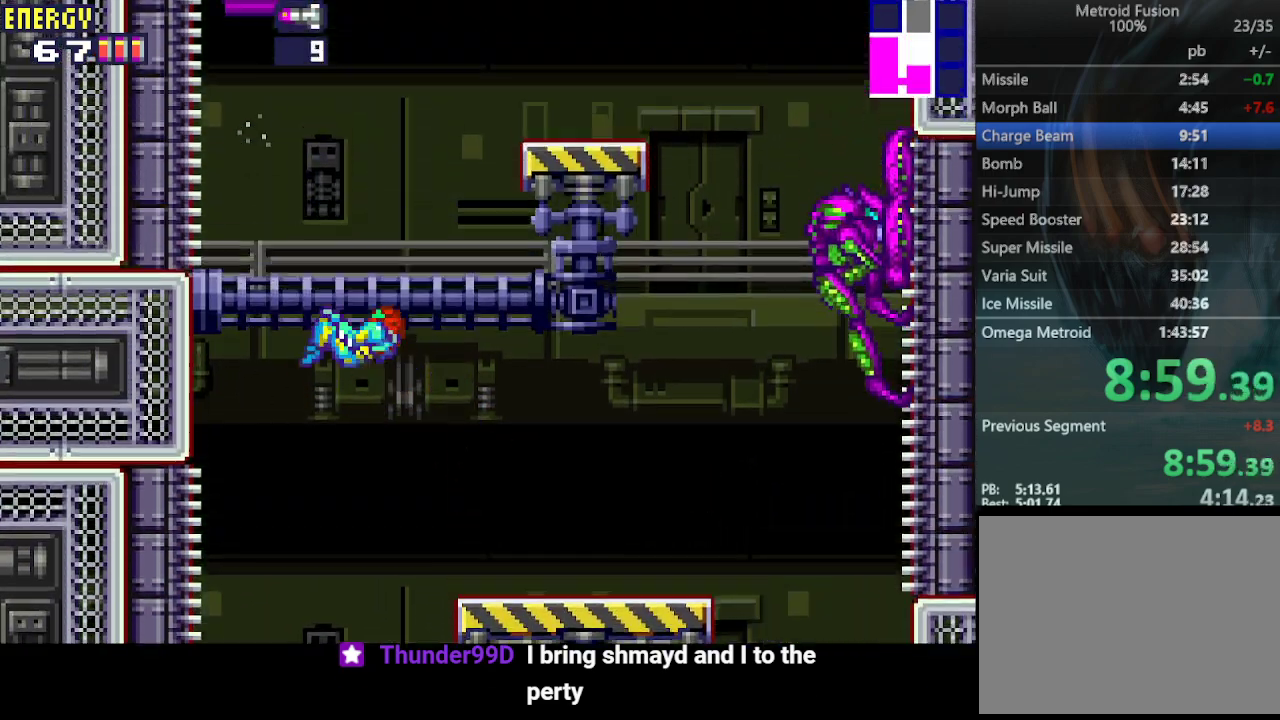
{"buttons": ["CIRCLE", "DPAD_UP", "DPAD_LEFT"], "events": [[267, "DPAD_UP", "down"]]}
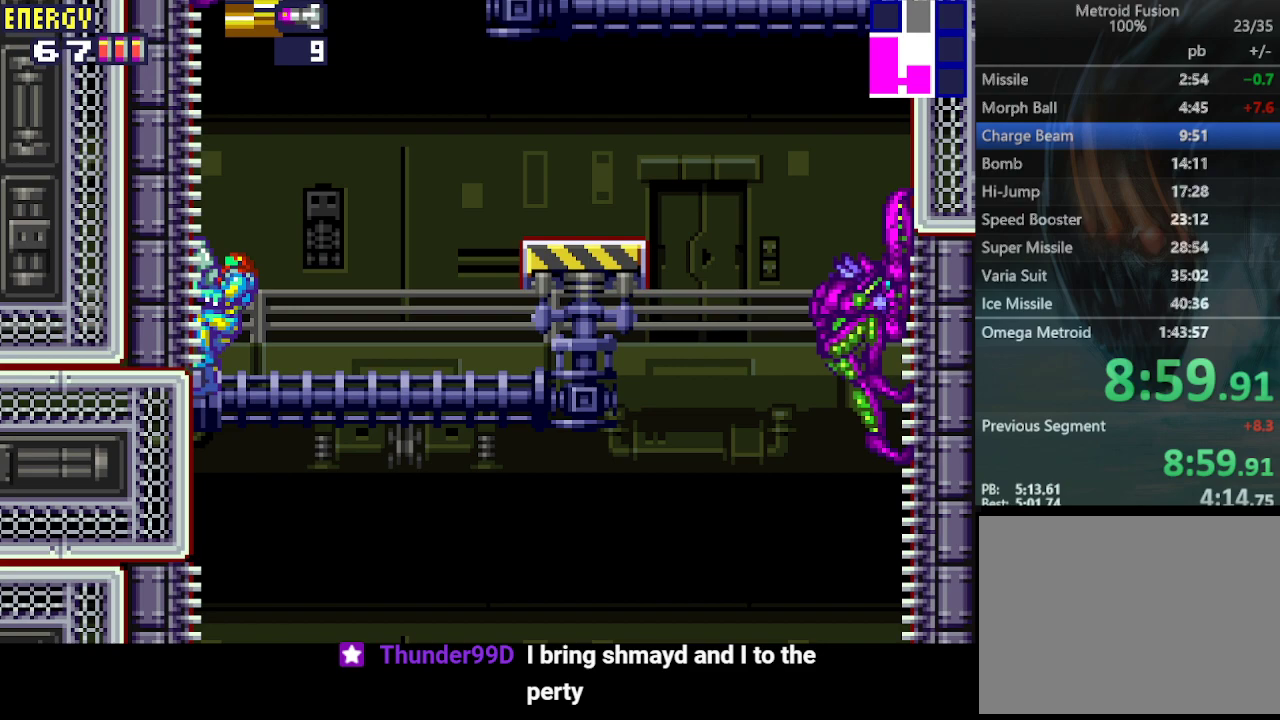
{"buttons": ["CROSS", "R1", "DPAD_UP"], "events": [[67, "CIRCLE", "up"], [100, "DPAD_LEFT", "up"], [133, "R1", "down"], [500, "CROSS", "down"]]}
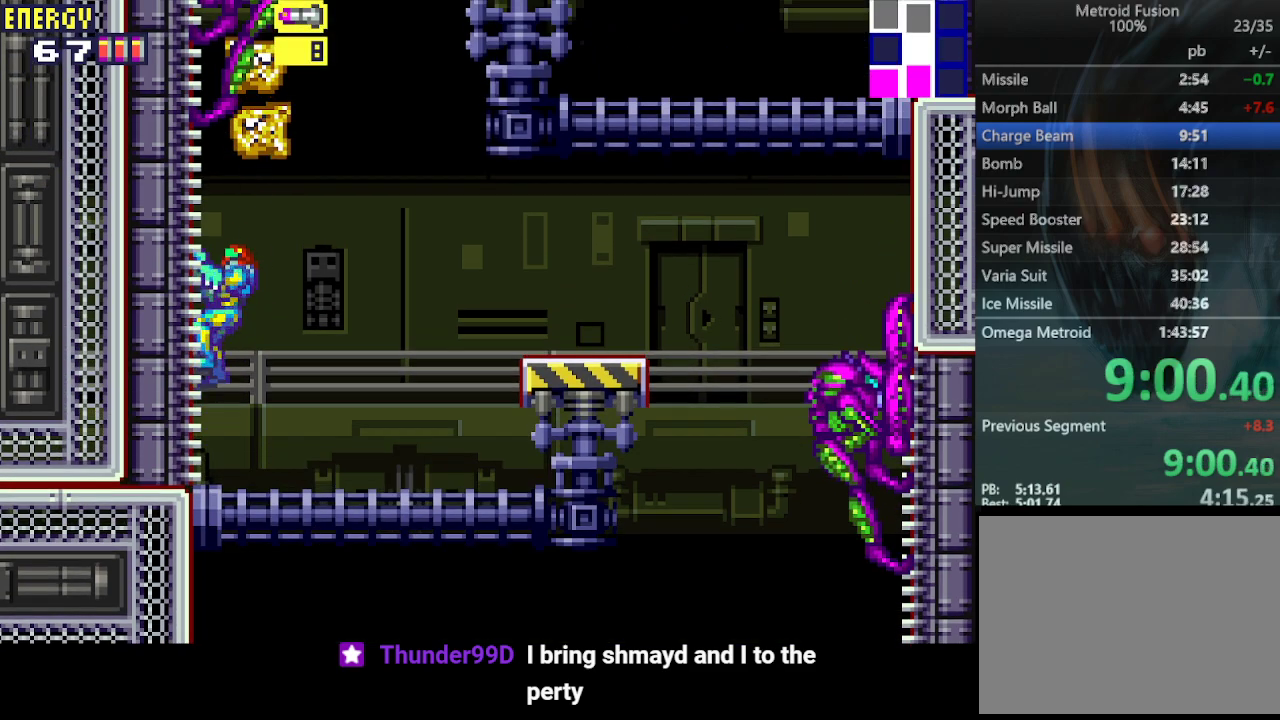
{"buttons": ["DPAD_UP"], "events": [[167, "CROSS", "up"], [200, "R1", "up"]]}
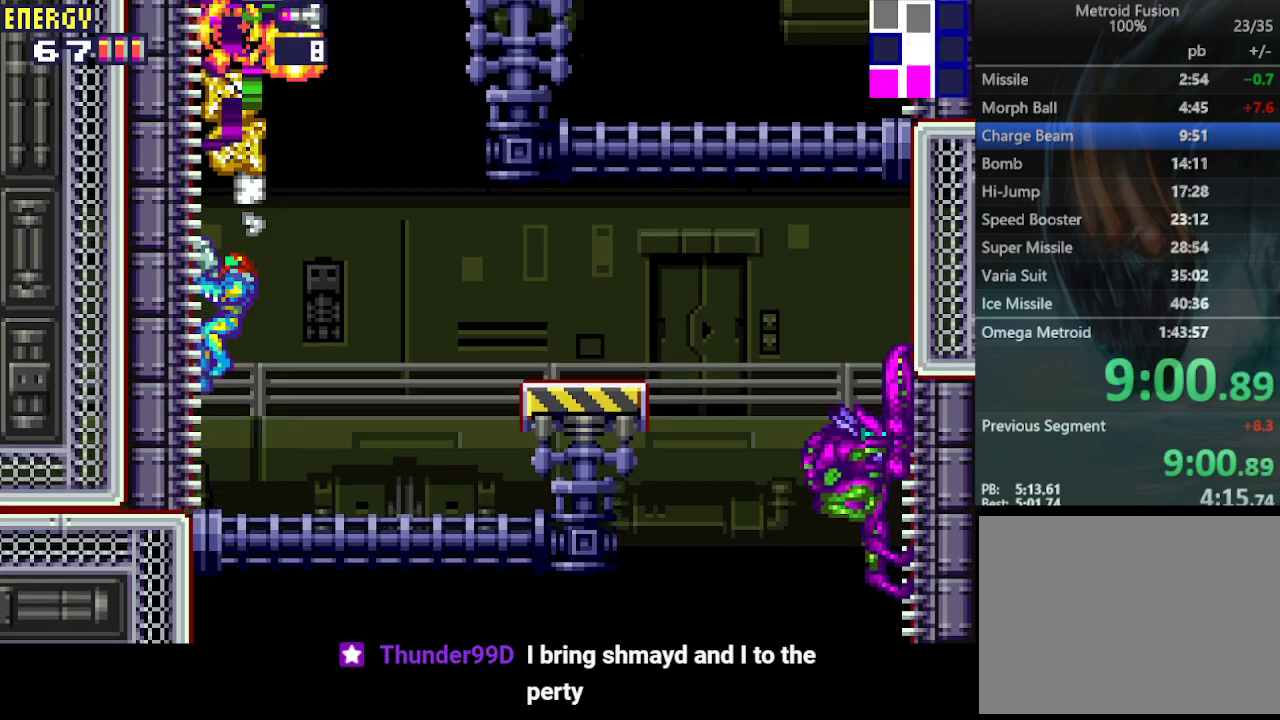
{"buttons": ["DPAD_RIGHT"], "events": [[433, "DPAD_RIGHT", "down"], [467, "DPAD_UP", "up"]]}
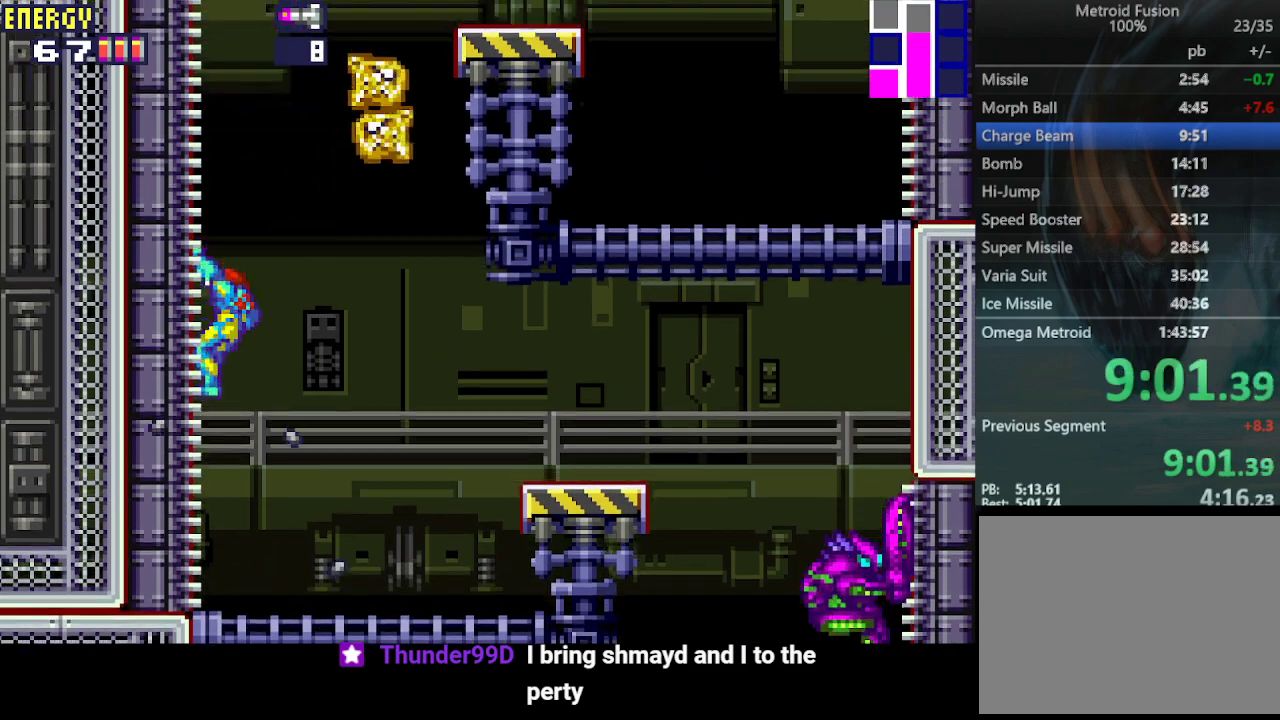
{"buttons": ["CIRCLE", "DPAD_RIGHT"], "events": [[33, "CIRCLE", "down"]]}
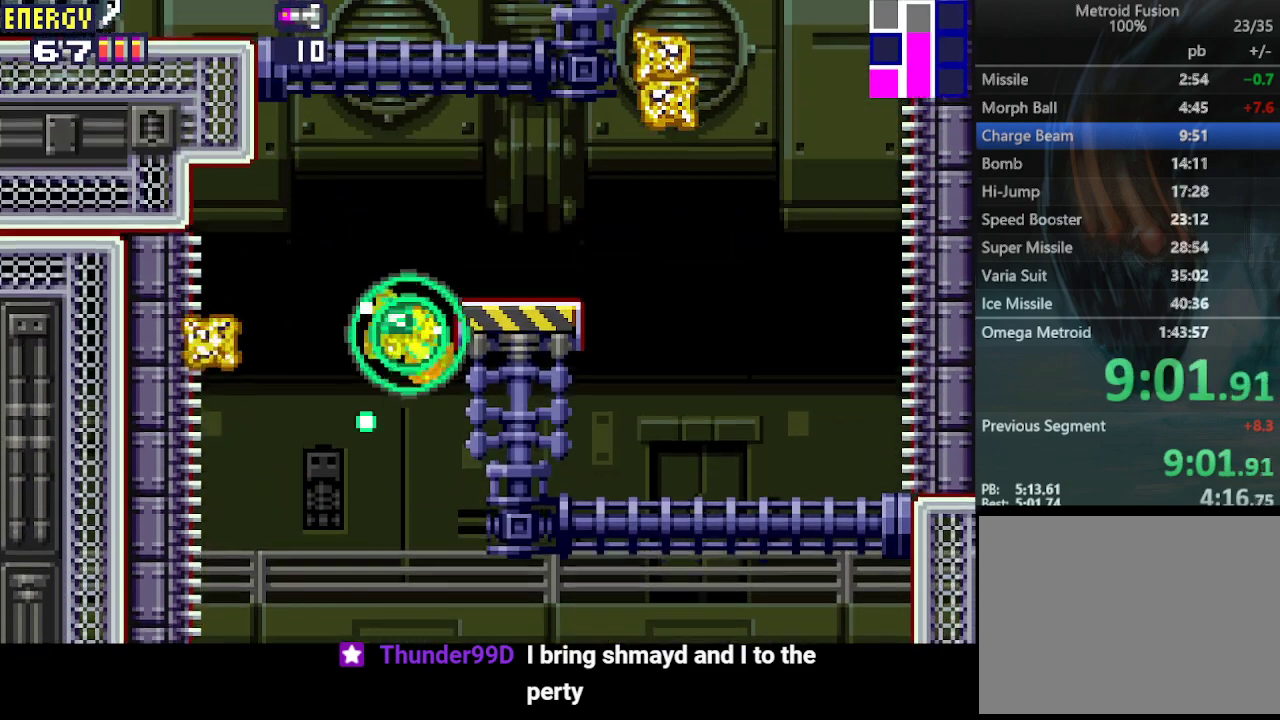
{"buttons": ["CIRCLE", "DPAD_LEFT"], "events": [[67, "CIRCLE", "up"], [367, "DPAD_RIGHT", "up"], [433, "CIRCLE", "down"], [433, "DPAD_LEFT", "down"]]}
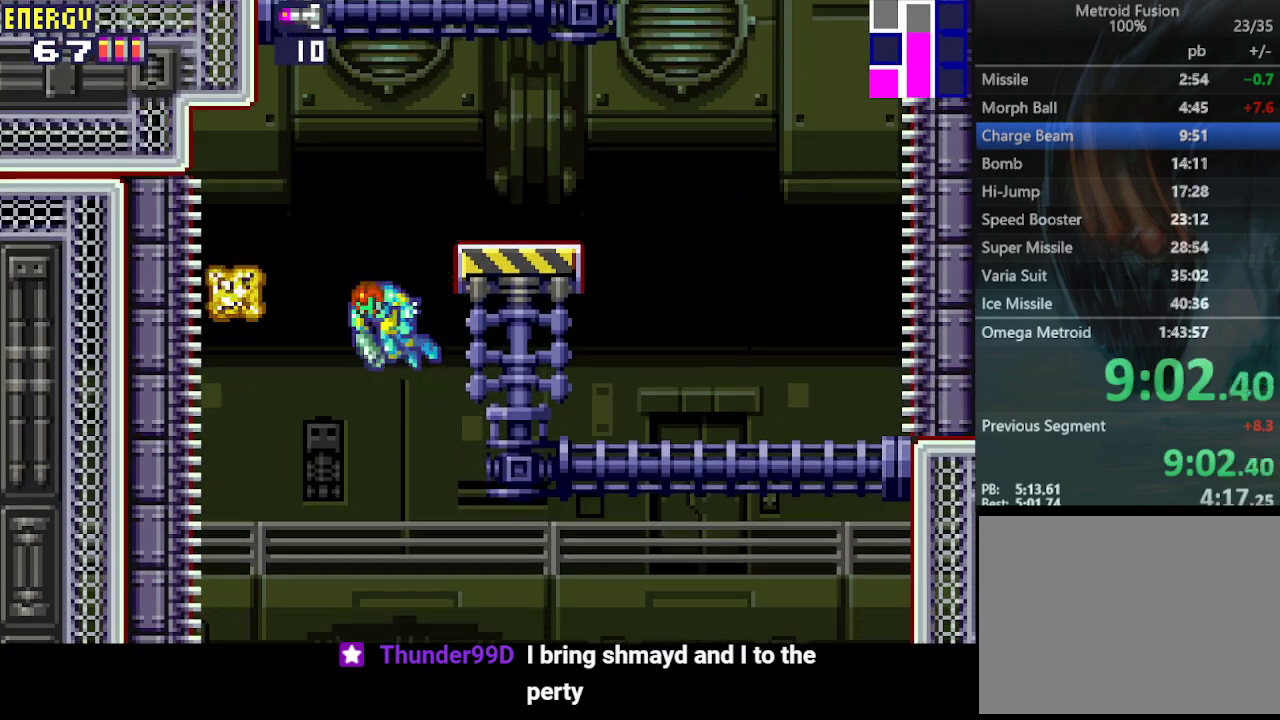
{"buttons": ["DPAD_LEFT"], "events": [[500, "CIRCLE", "up"]]}
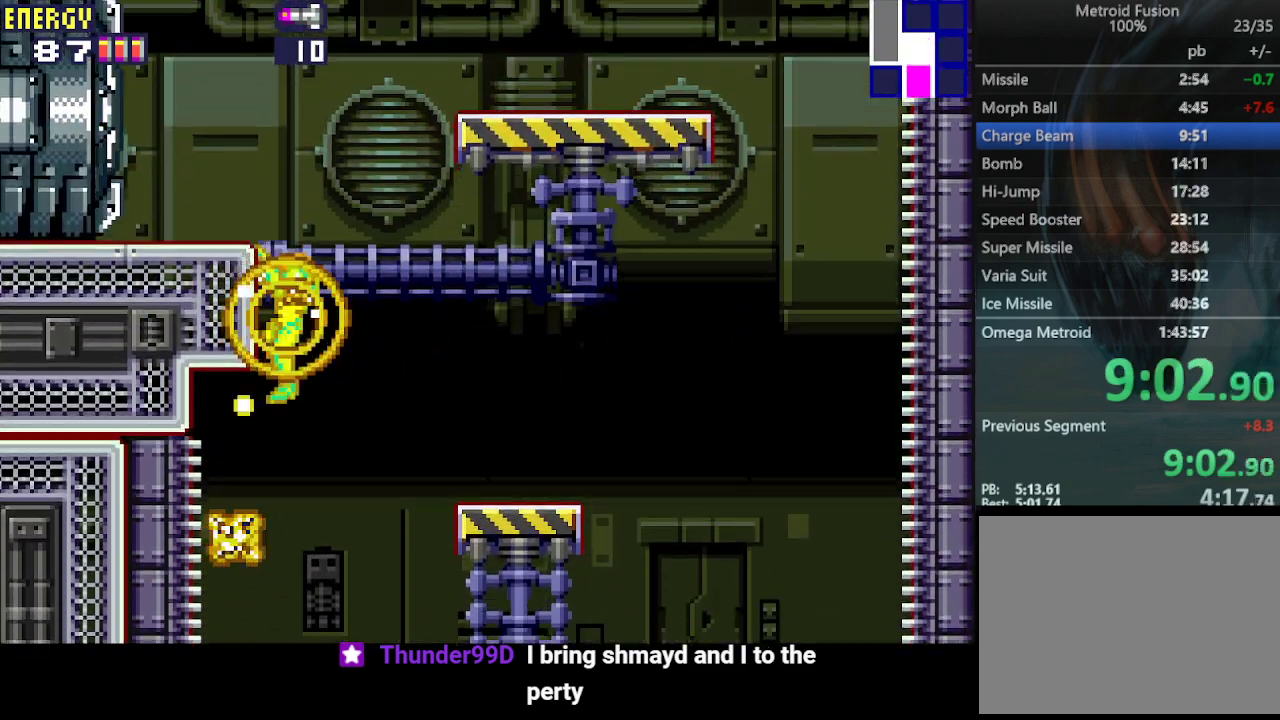
{"buttons": ["DPAD_LEFT"], "events": [[133, "CIRCLE", "down"], [333, "CIRCLE", "up"]]}
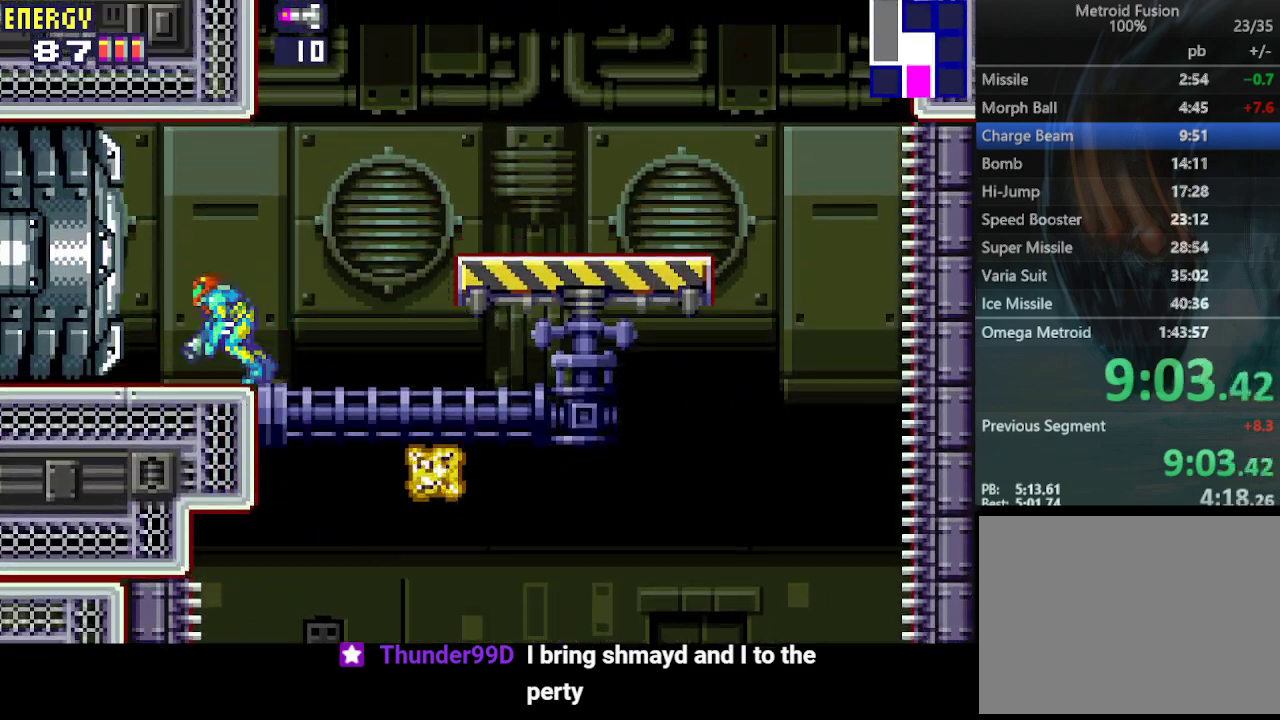
{"buttons": ["DPAD_LEFT"], "events": [[133, "CROSS", "down"], [200, "CROSS", "up"], [267, "CROSS", "down"], [333, "CROSS", "up"], [400, "CROSS", "down"], [467, "CROSS", "up"]]}
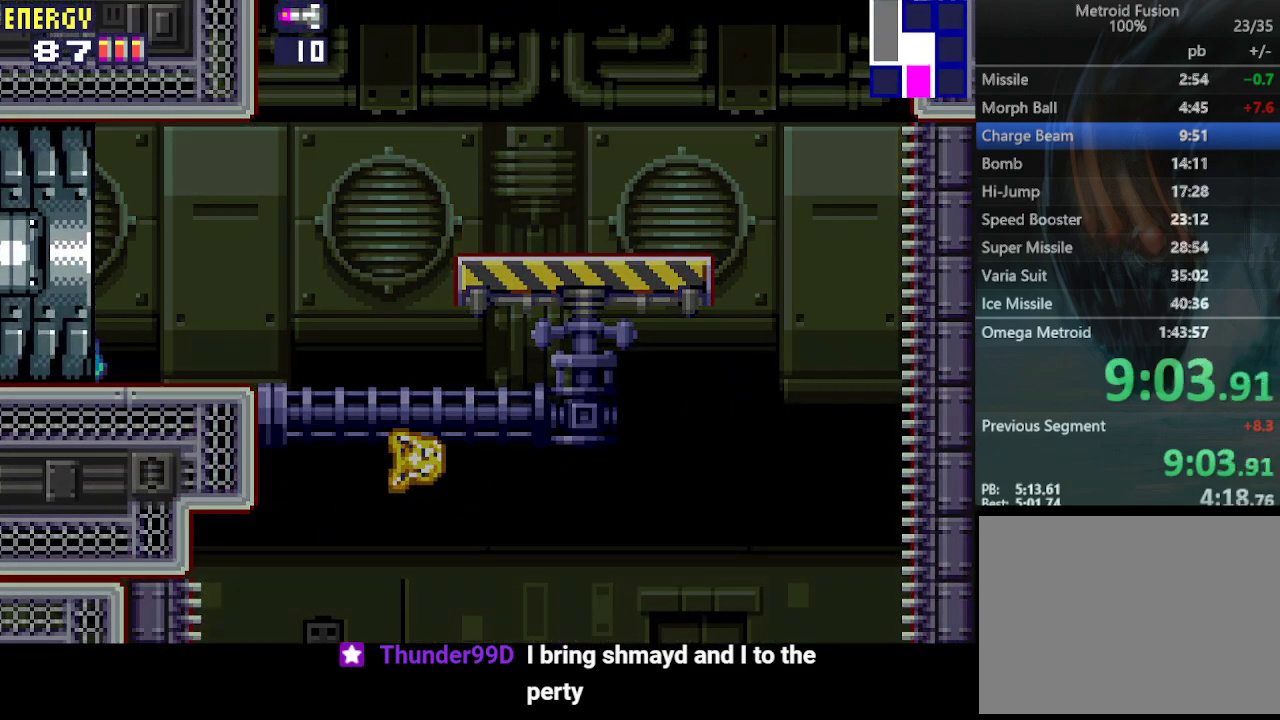
{"buttons": ["L1", "DPAD_LEFT"], "events": [[200, "L1", "down"]]}
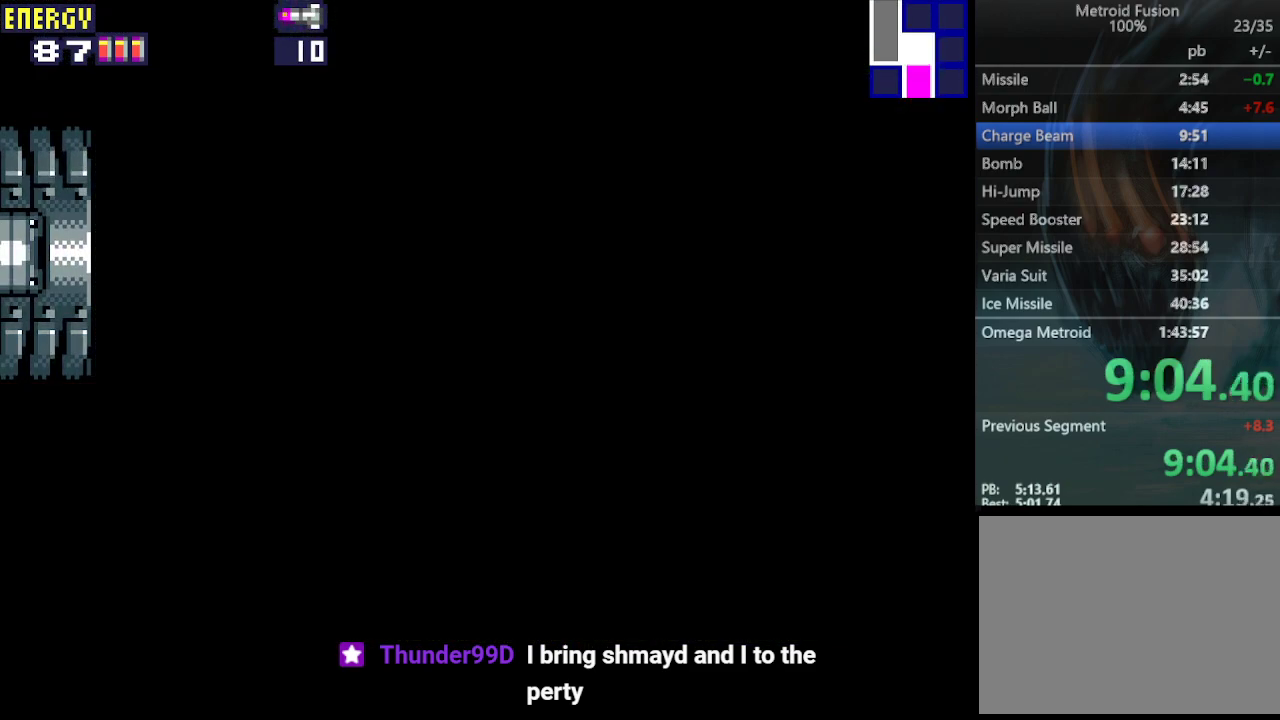
{"buttons": ["CROSS", "L1", "DPAD_LEFT"], "events": [[33, "CROSS", "down"], [67, "CROSS", "up"], [167, "CROSS", "down"], [233, "CROSS", "up"], [300, "CROSS", "down"], [400, "CROSS", "up"], [467, "CROSS", "down"]]}